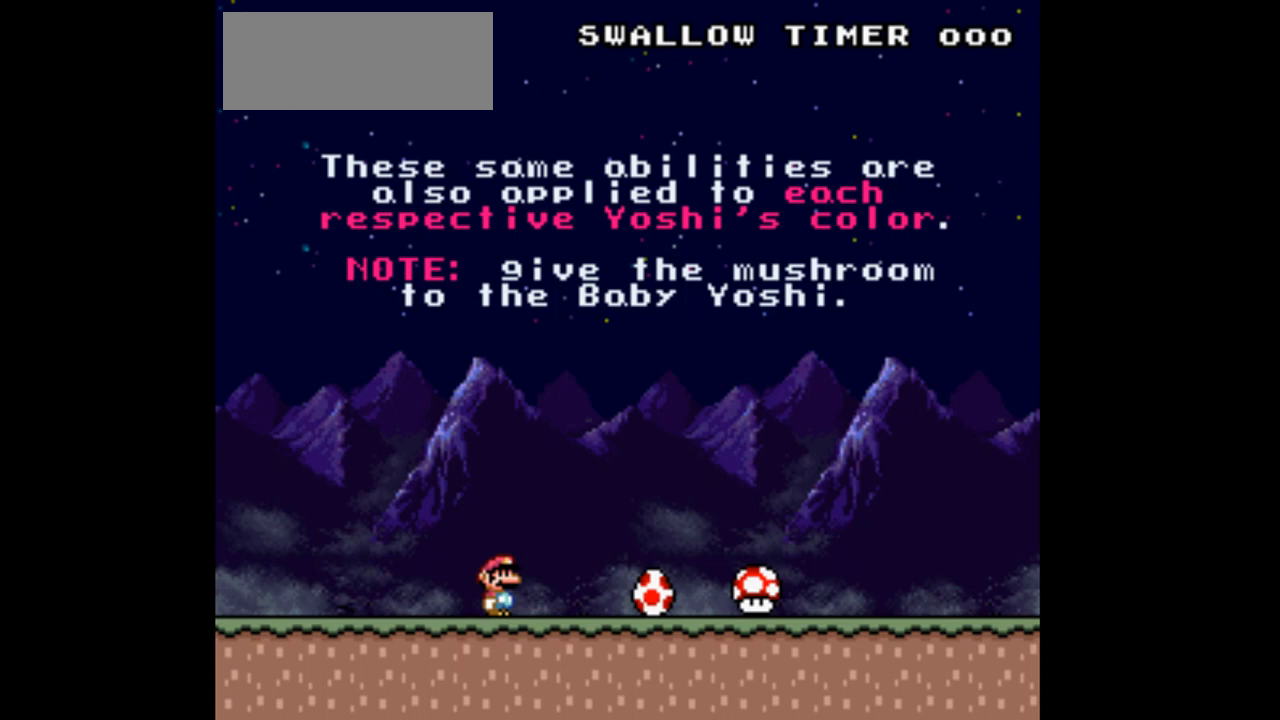
Gameplay with a controller (Nintendo layout); each line is a JSON object with the inputs held at the frame after it. "events" lists button and stick changes between this image and that frame as [ms after this image, input, new state], when the widget could be followed in between. Not read: L3 R3.
{"buttons": ["Y"], "events": []}
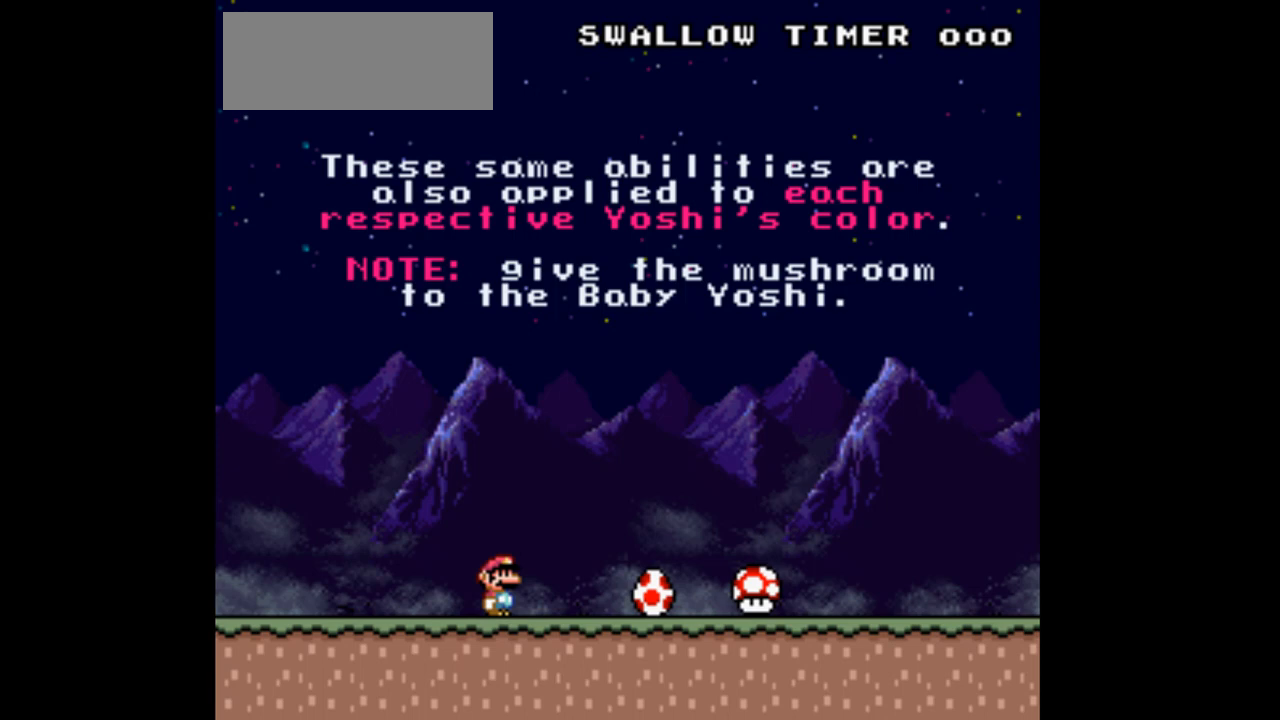
{"buttons": ["Y"], "events": []}
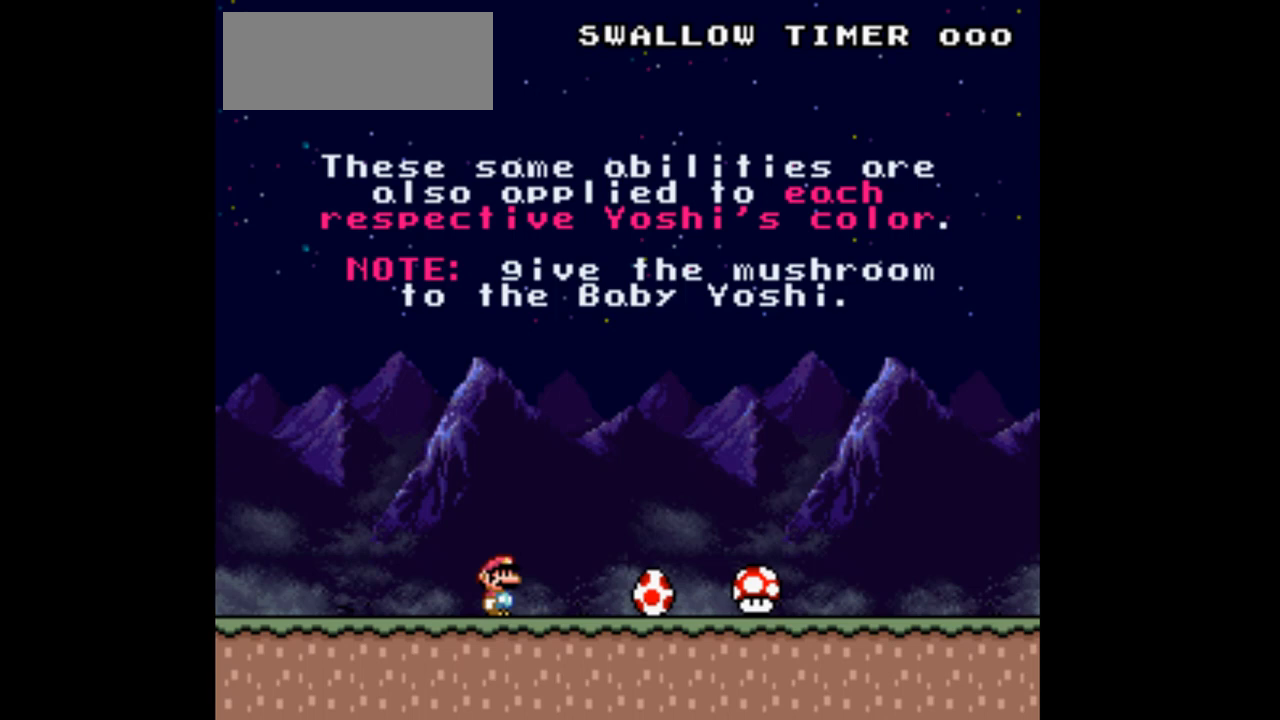
{"buttons": ["Y"], "events": []}
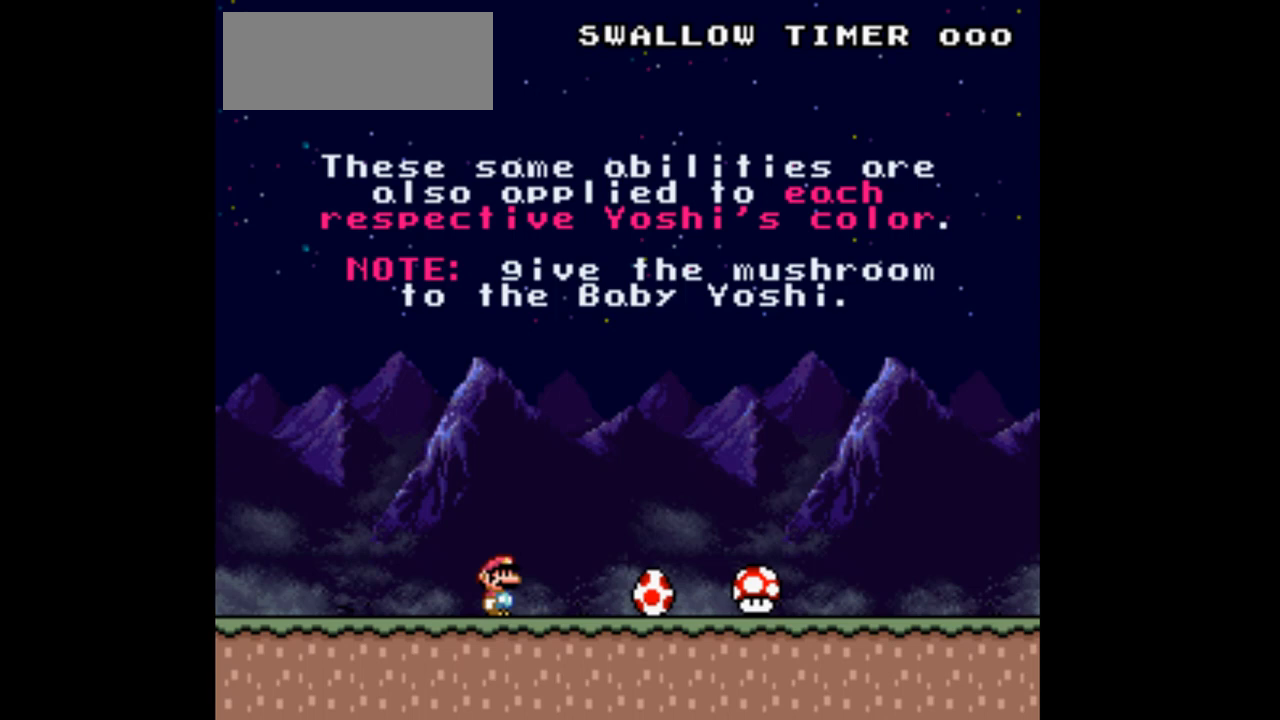
{"buttons": ["Y"], "events": []}
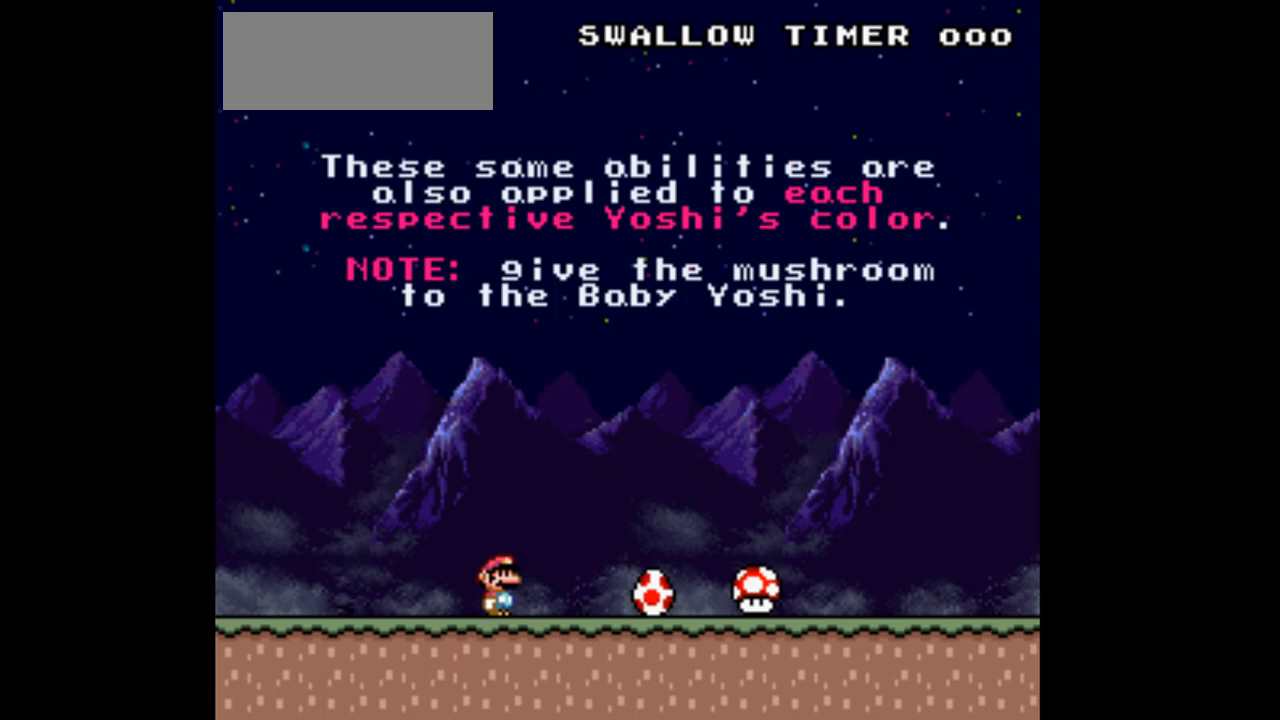
{"buttons": ["Y"], "events": []}
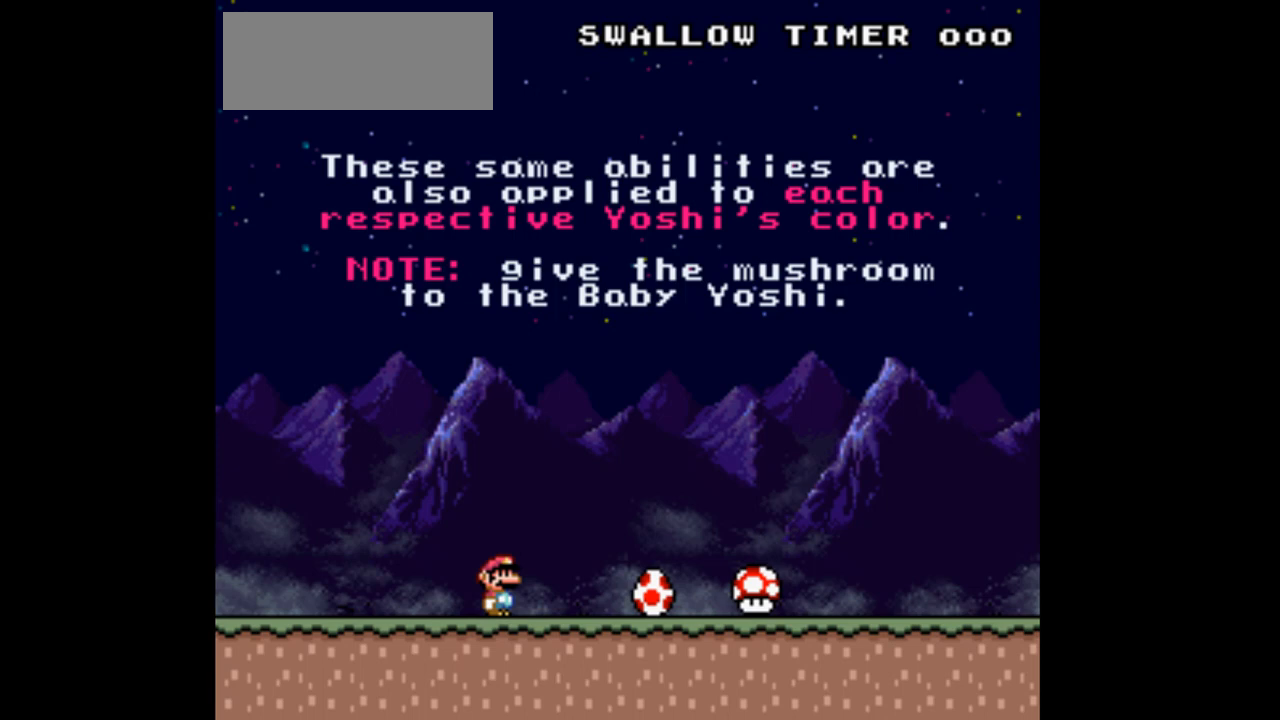
{"buttons": ["Y"], "events": []}
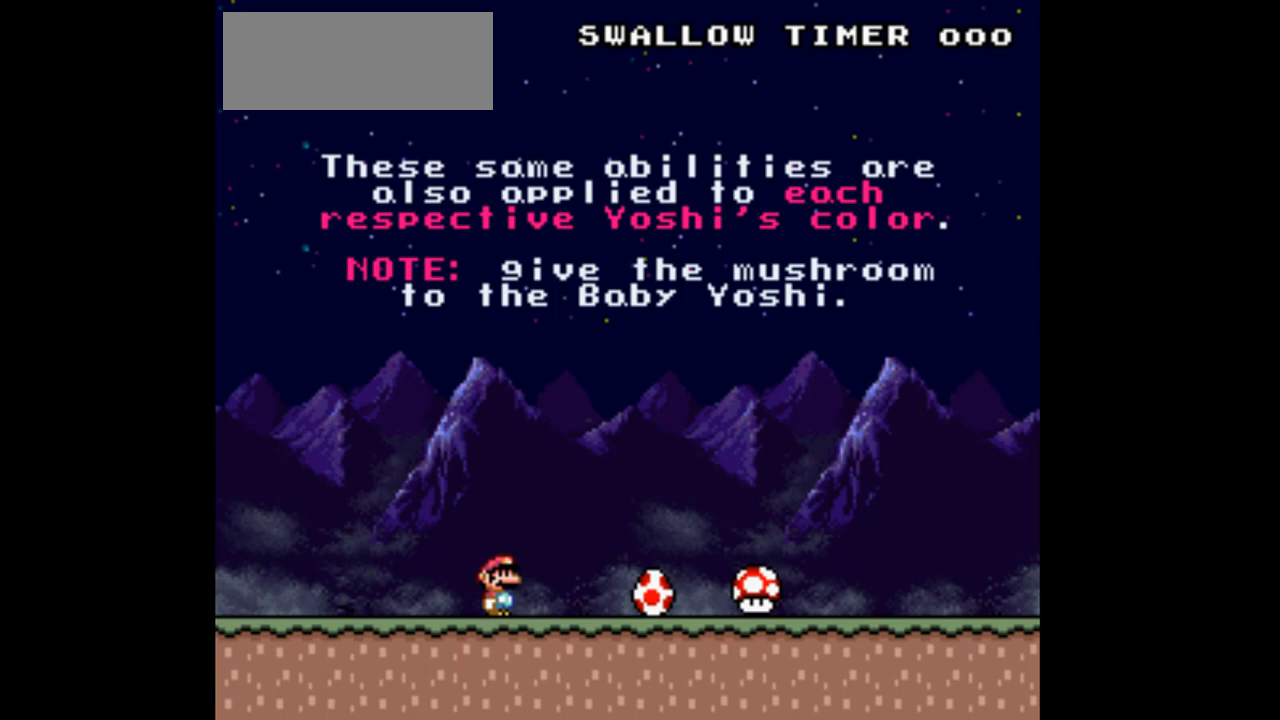
{"buttons": ["Y"], "events": []}
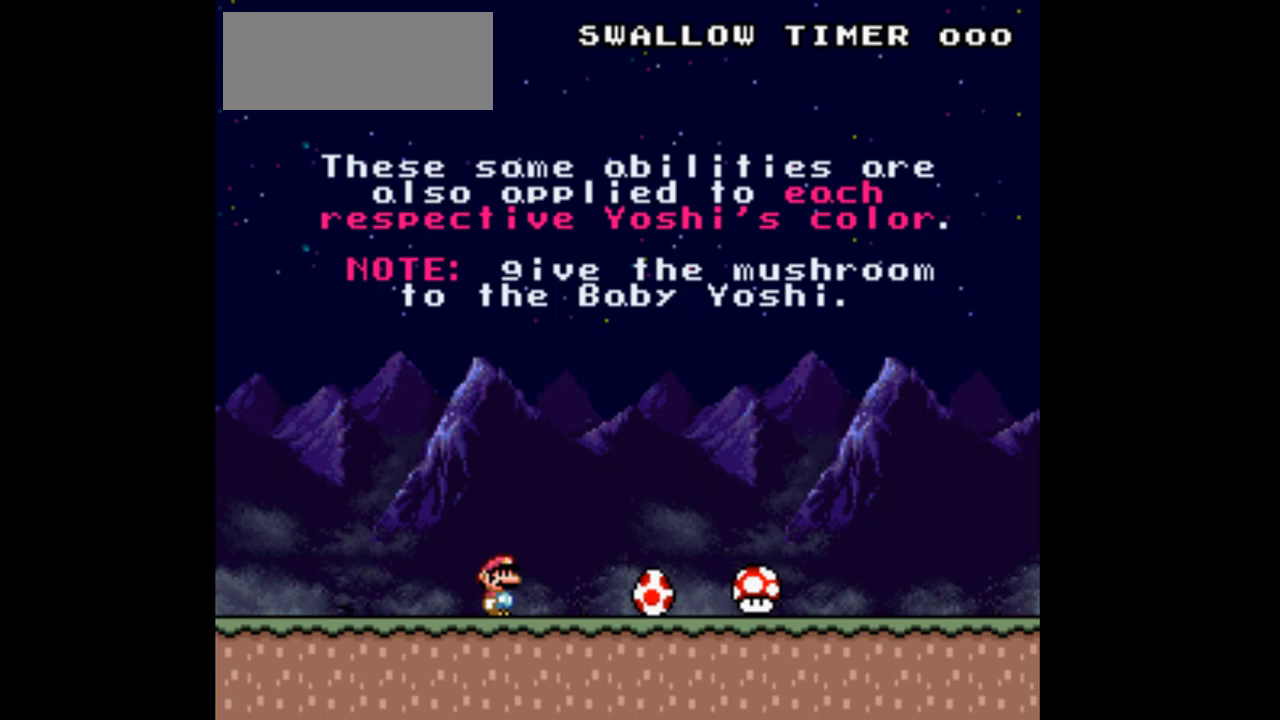
{"buttons": ["Y"], "events": []}
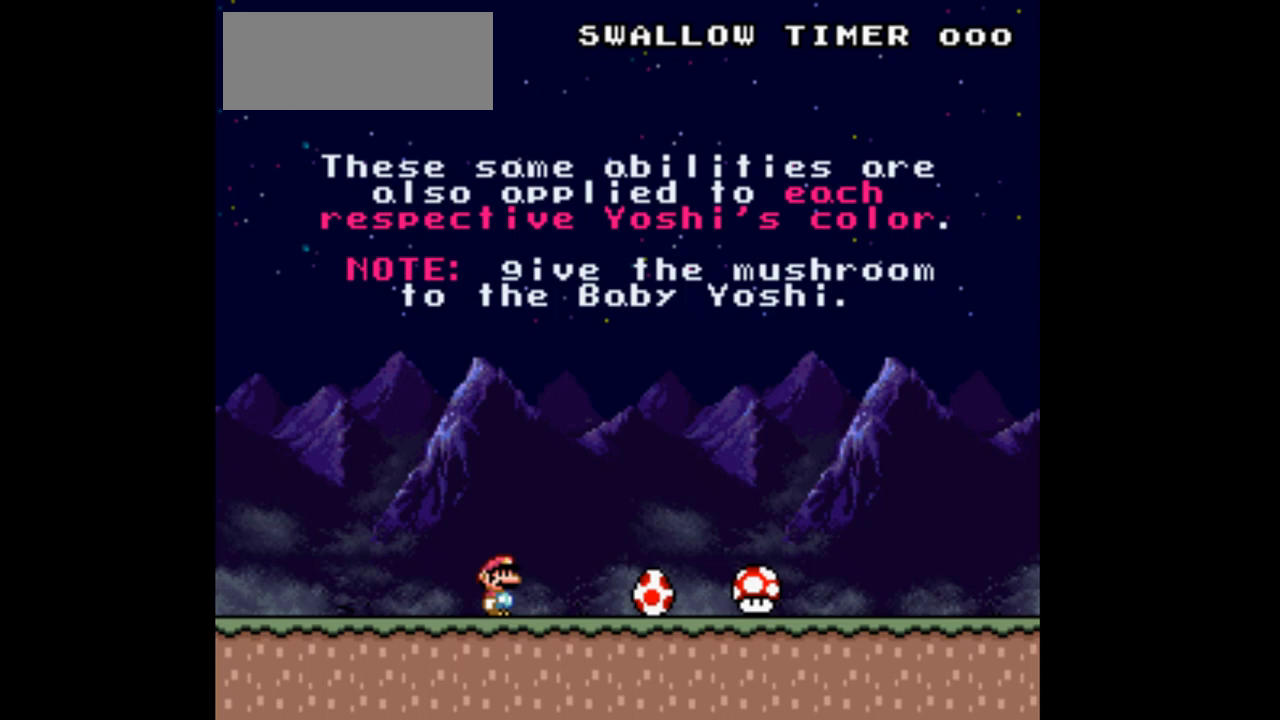
{"buttons": ["Y"], "events": []}
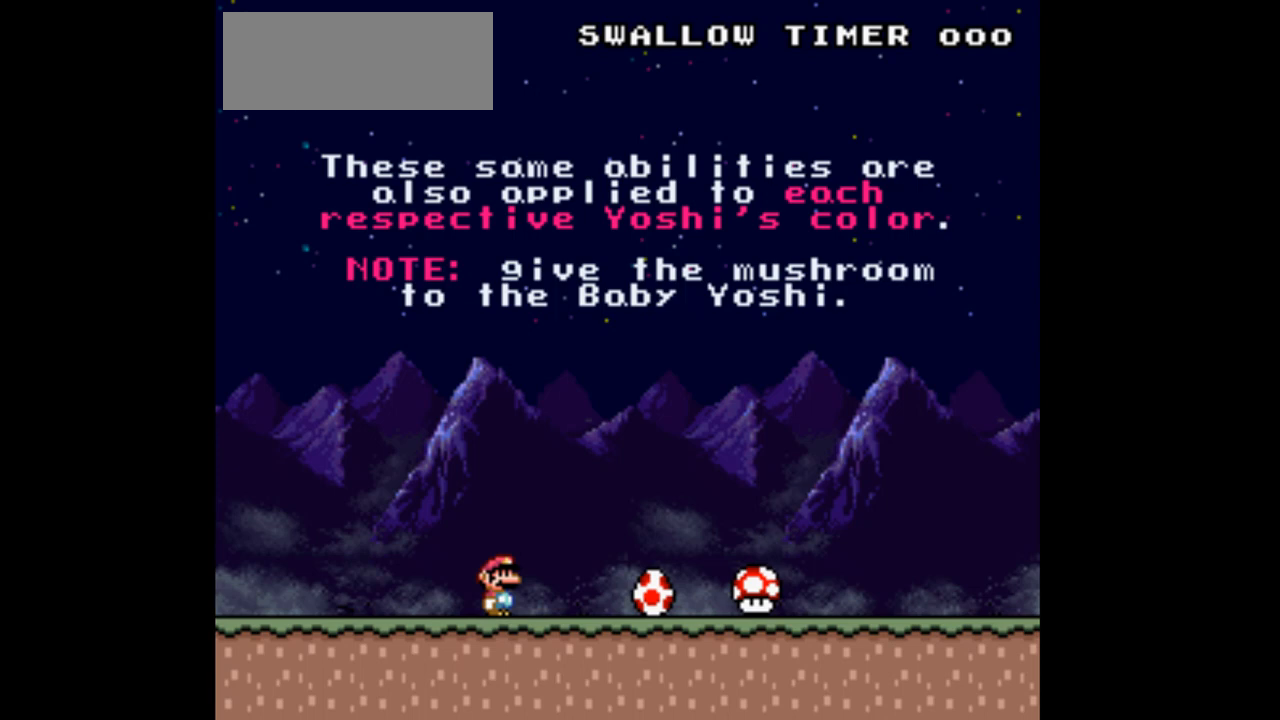
{"buttons": ["Y"], "events": []}
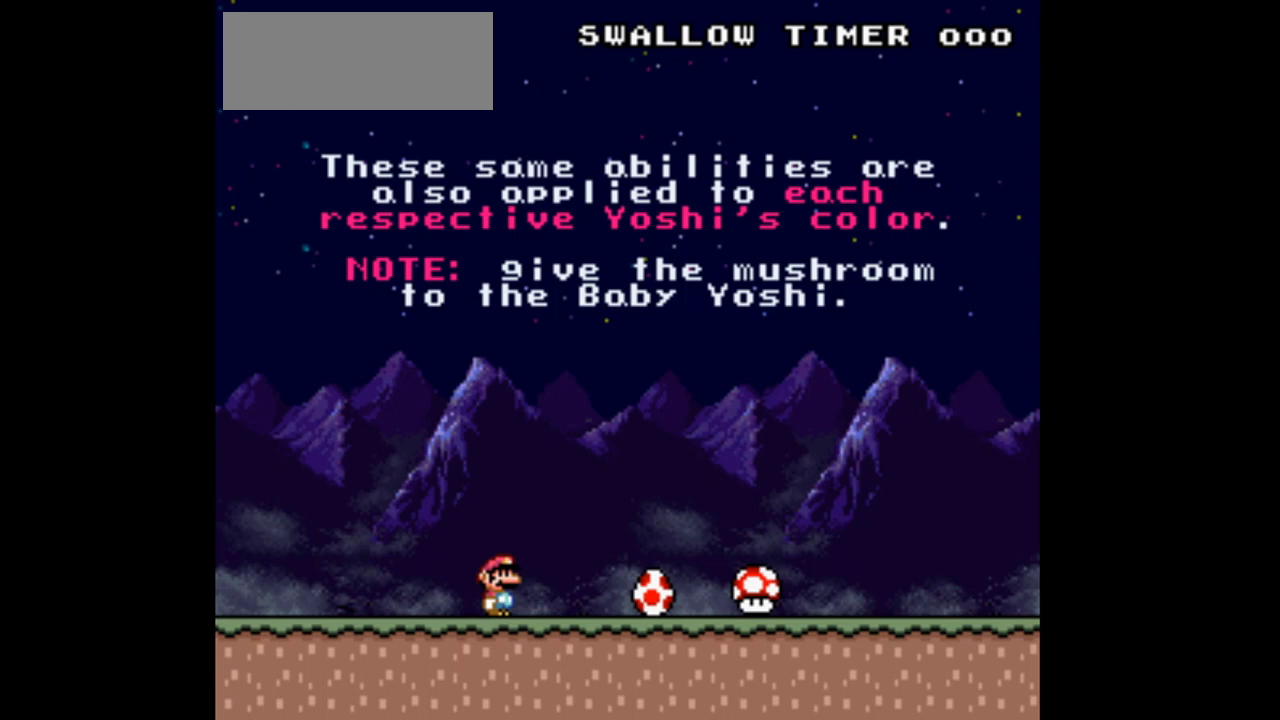
{"buttons": ["Y"], "events": []}
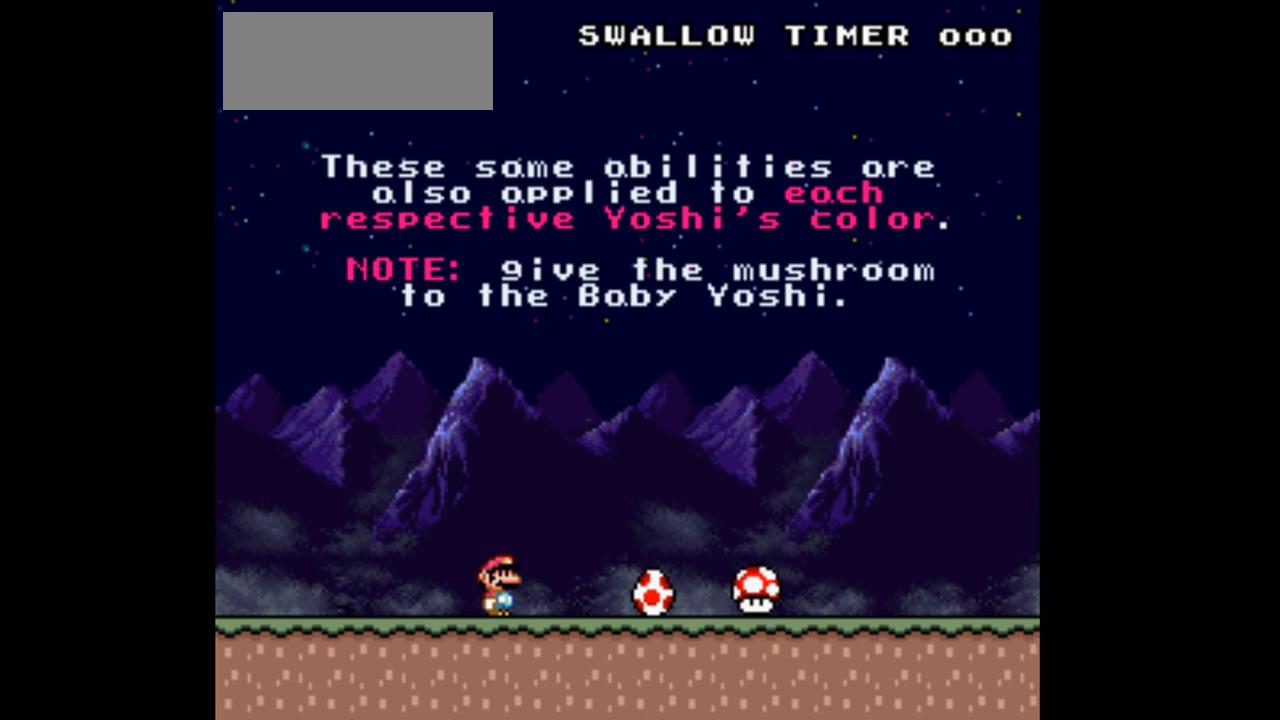
{"buttons": ["Y"], "events": []}
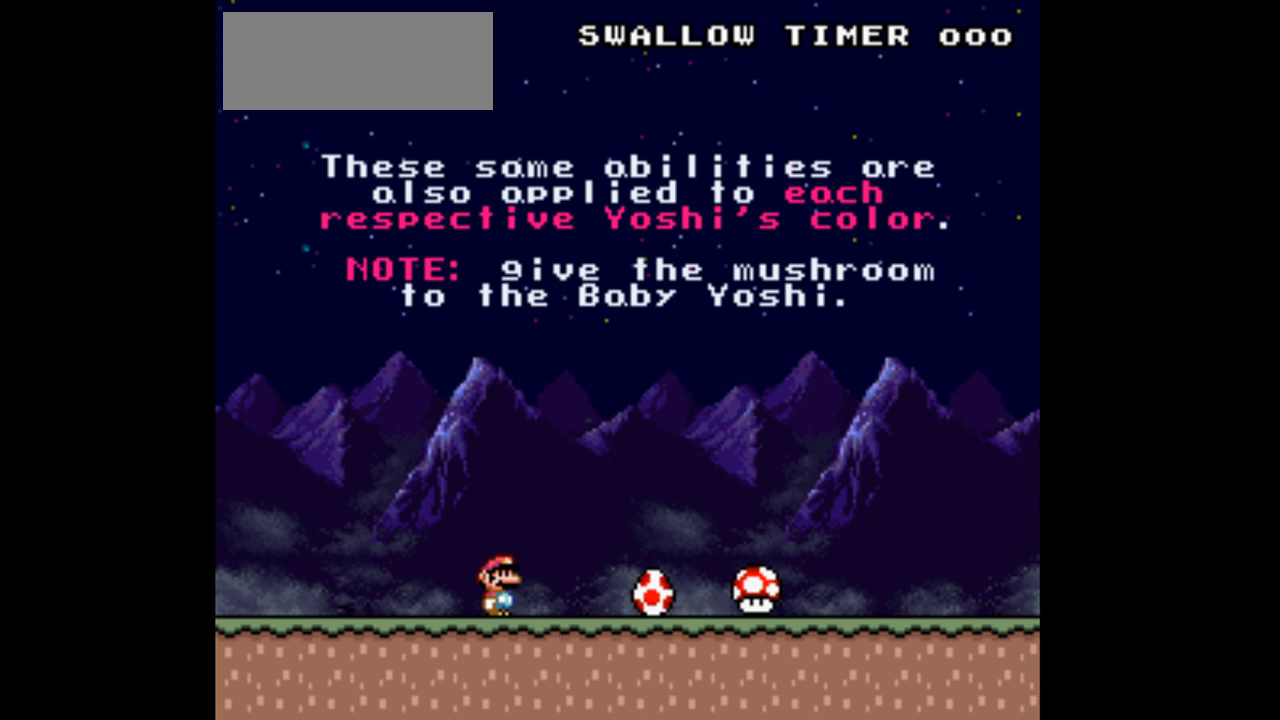
{"buttons": ["Y"], "events": []}
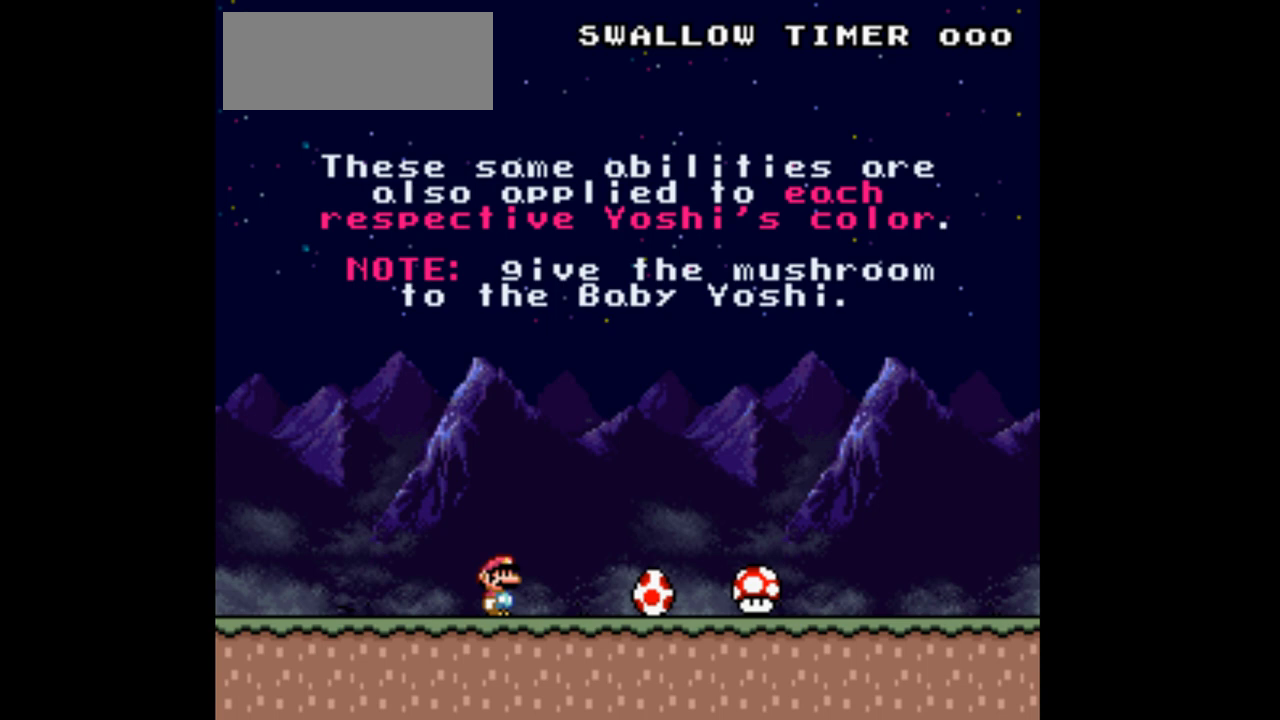
{"buttons": ["Y"], "events": []}
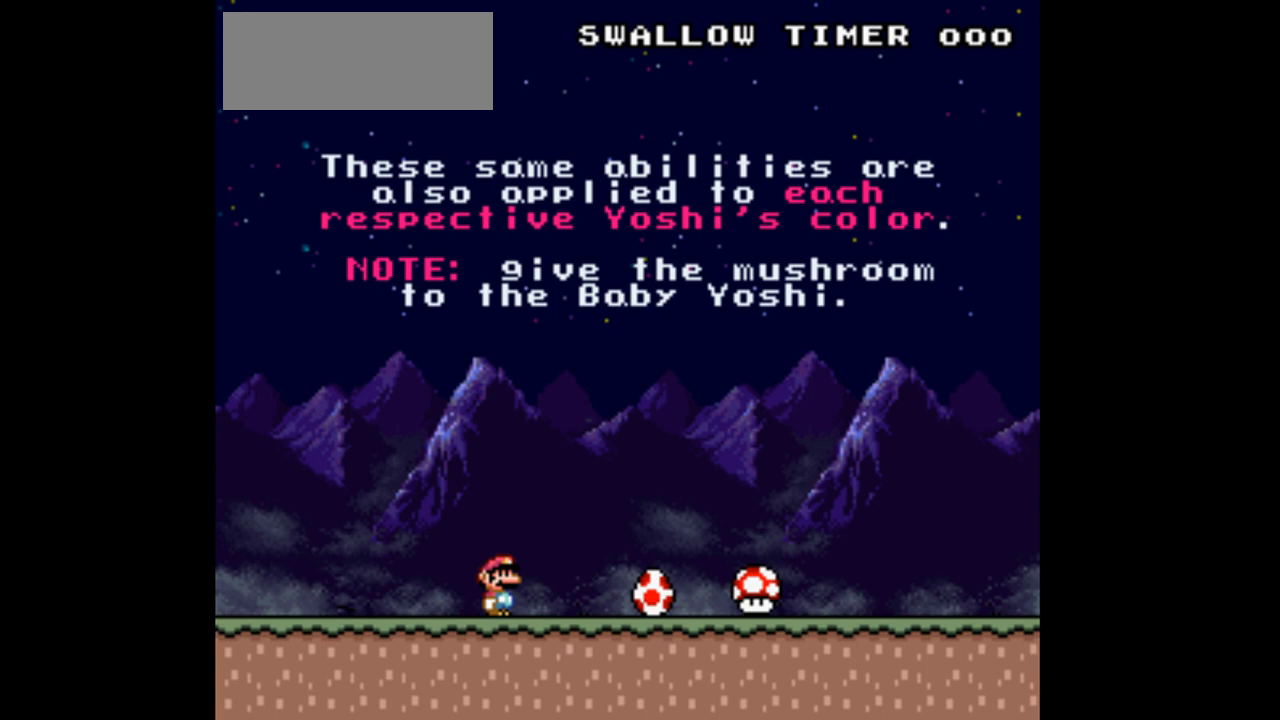
{"buttons": ["Y"], "events": []}
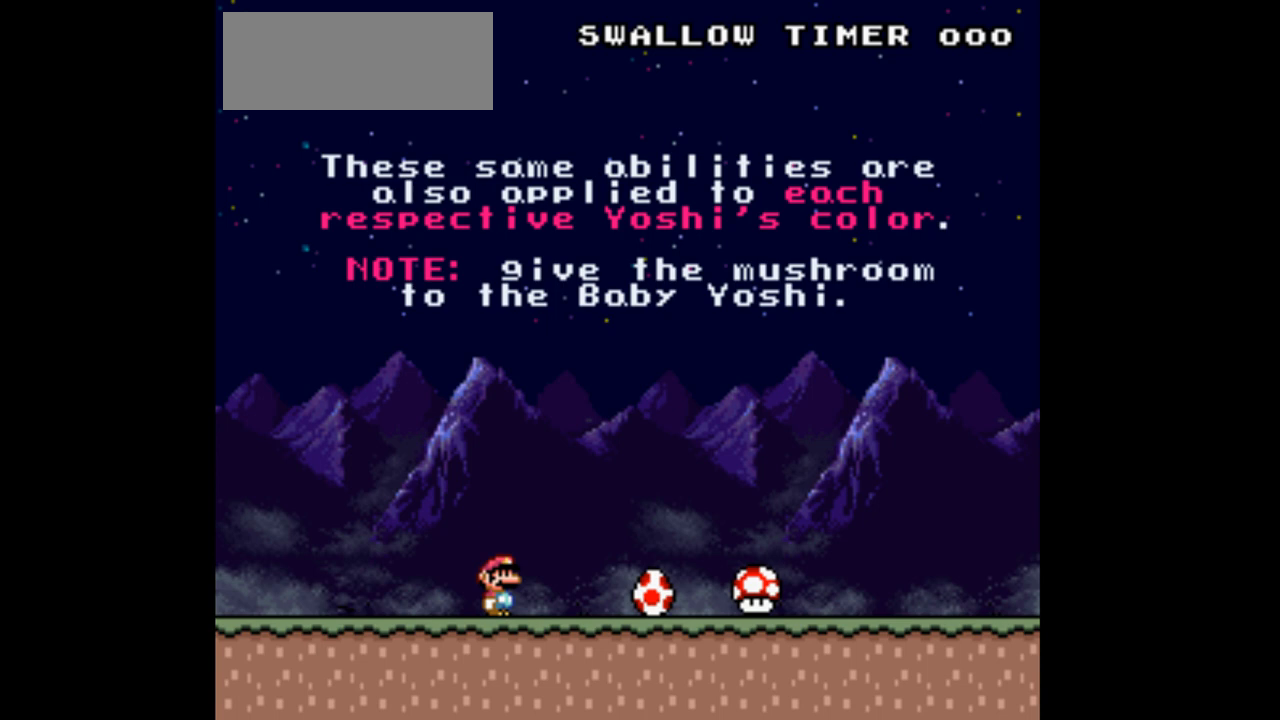
{"buttons": ["B", "Y"], "events": [[267, "B", "down"]]}
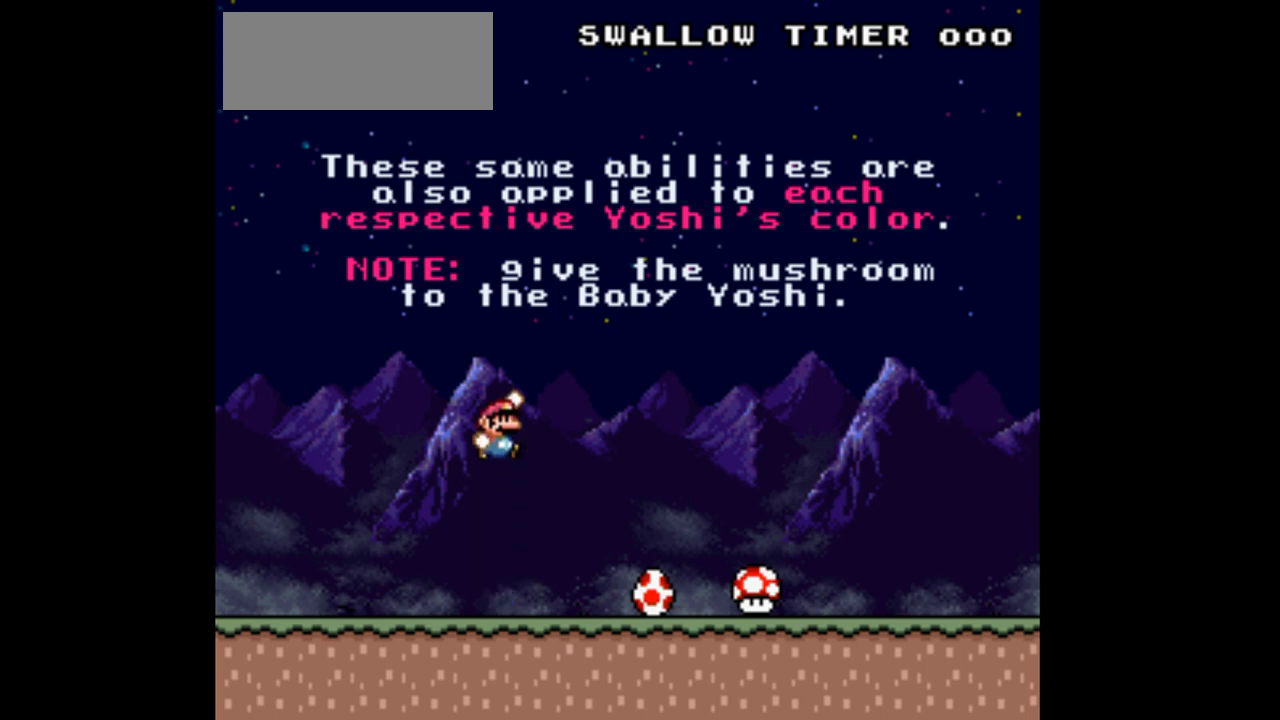
{"buttons": ["B", "Y", "DPAD_RIGHT"], "events": [[367, "DPAD_RIGHT", "down"]]}
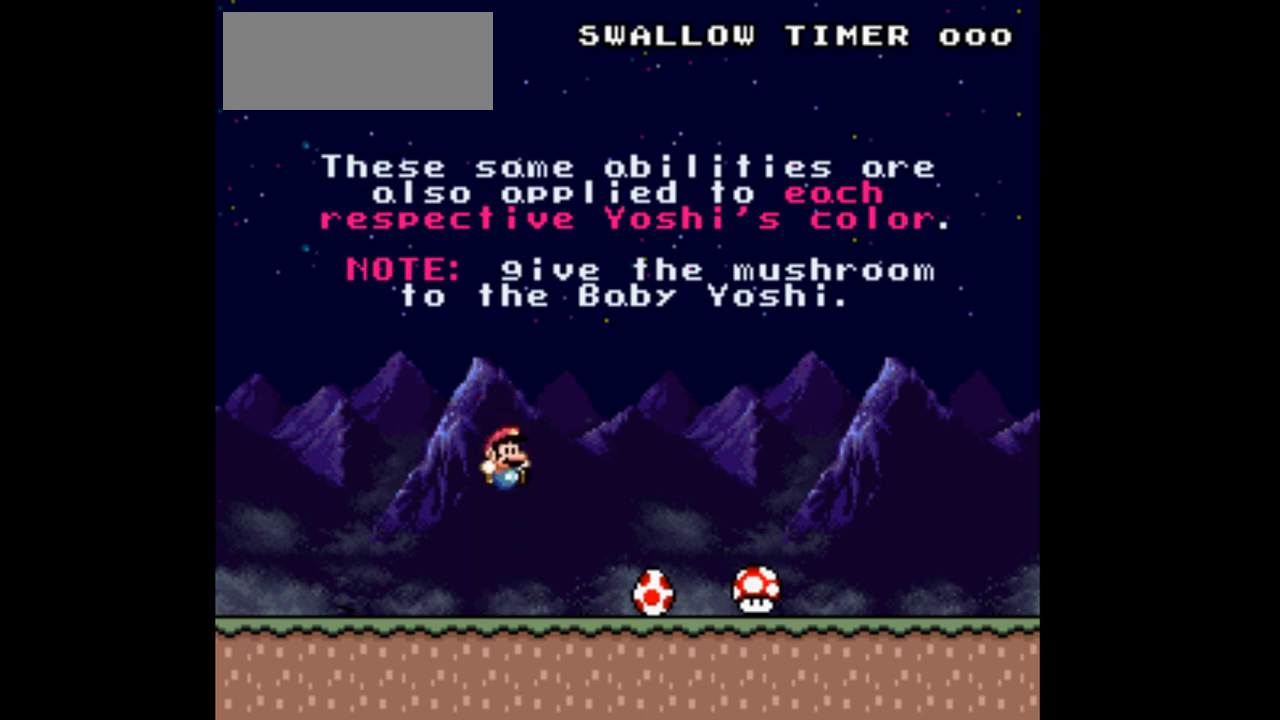
{"buttons": ["Y", "DPAD_LEFT"], "events": [[33, "B", "up"], [167, "DPAD_RIGHT", "up"], [367, "DPAD_LEFT", "down"]]}
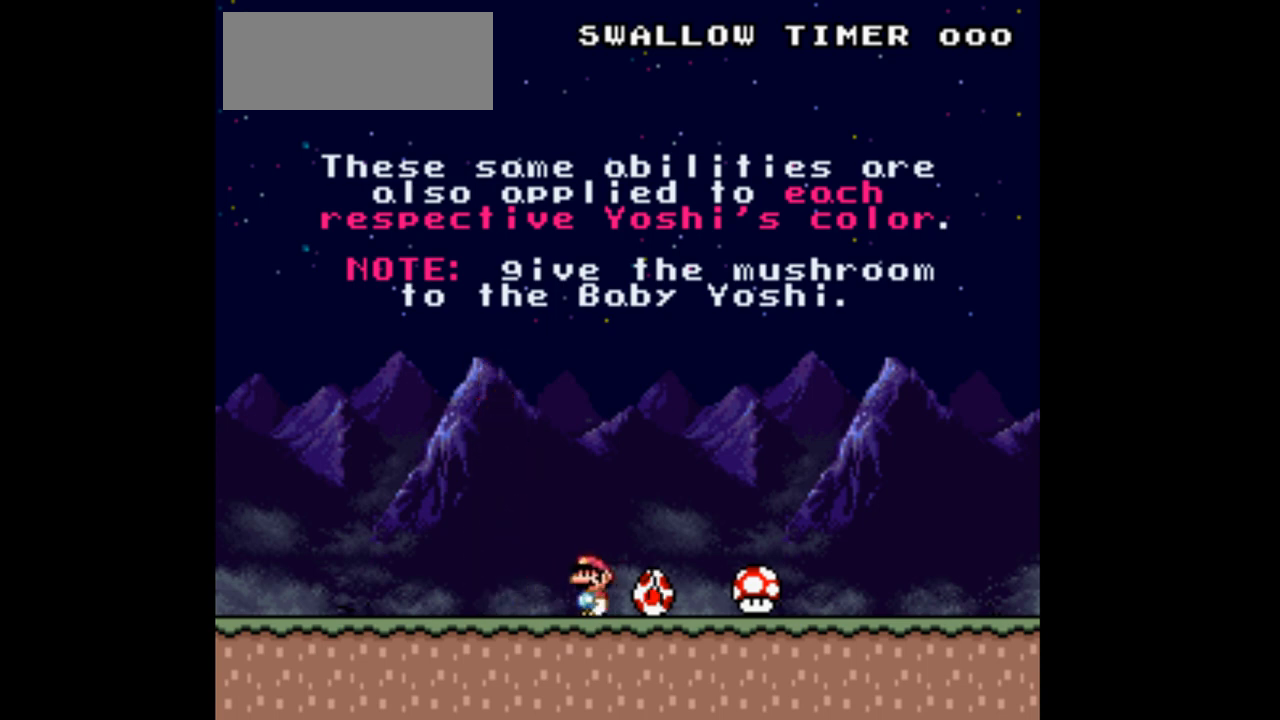
{"buttons": ["Y", "DPAD_RIGHT"], "events": [[33, "DPAD_LEFT", "up"], [167, "DPAD_RIGHT", "down"], [400, "DPAD_RIGHT", "up"], [433, "DPAD_RIGHT", "down"]]}
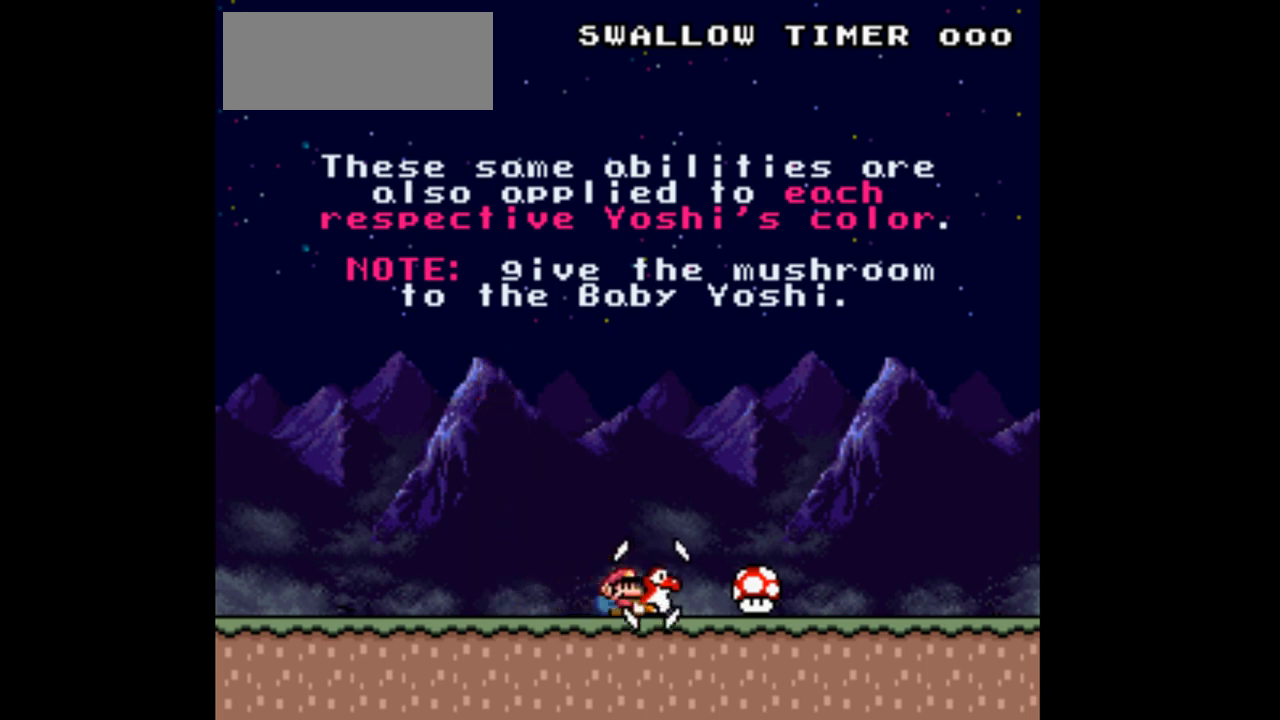
{"buttons": ["B", "Y", "DPAD_RIGHT"], "events": [[367, "B", "down"]]}
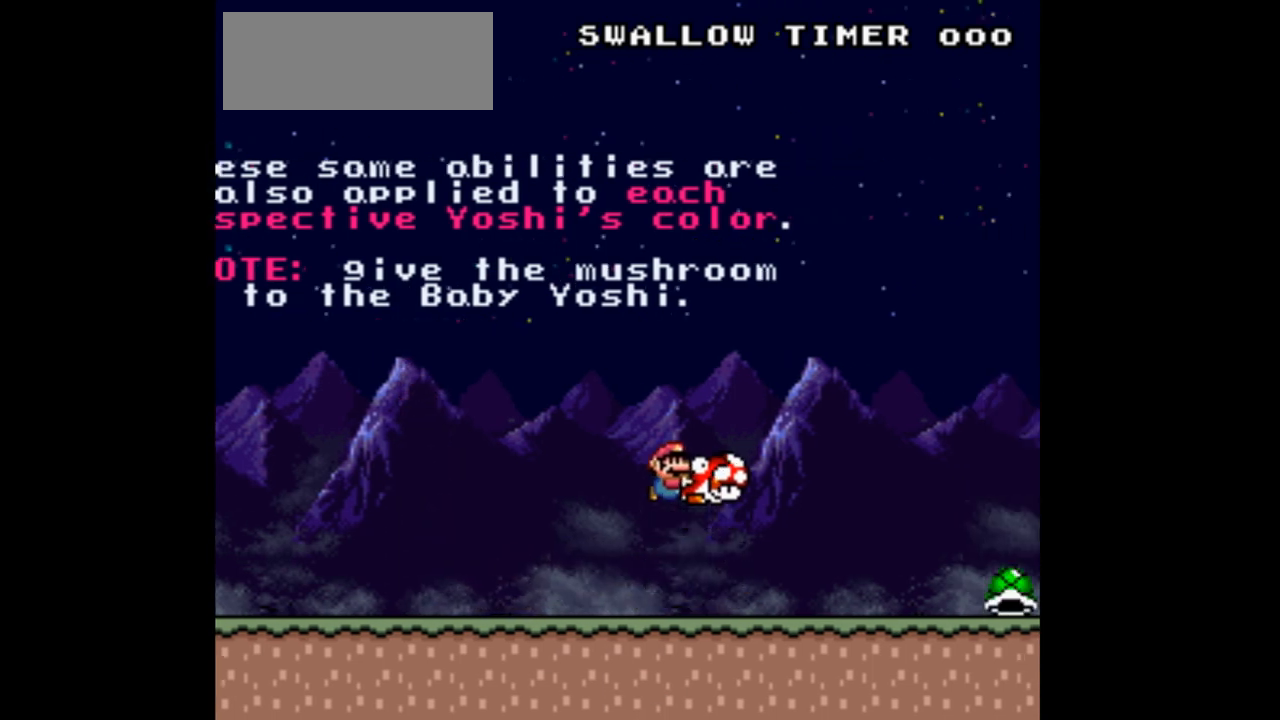
{"buttons": ["B", "DPAD_RIGHT"], "events": [[467, "Y", "up"]]}
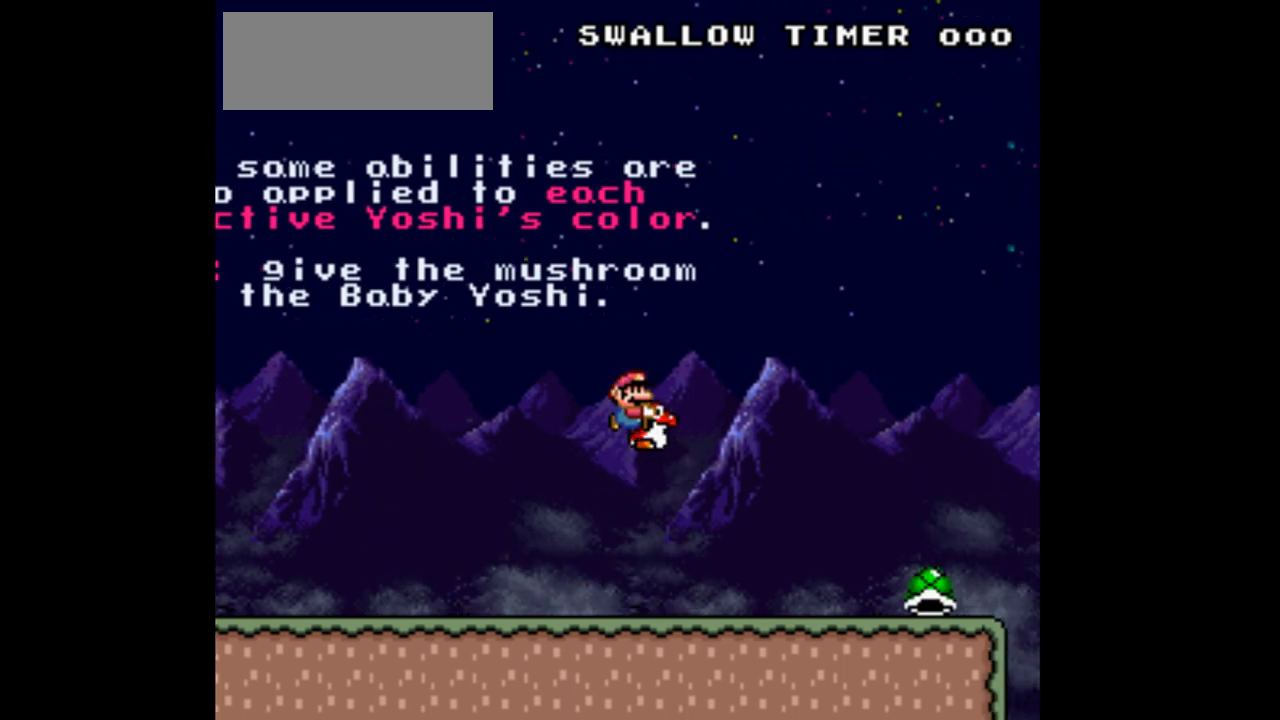
{"buttons": ["Y"], "events": [[133, "Y", "down"], [200, "DPAD_RIGHT", "up"], [300, "B", "up"]]}
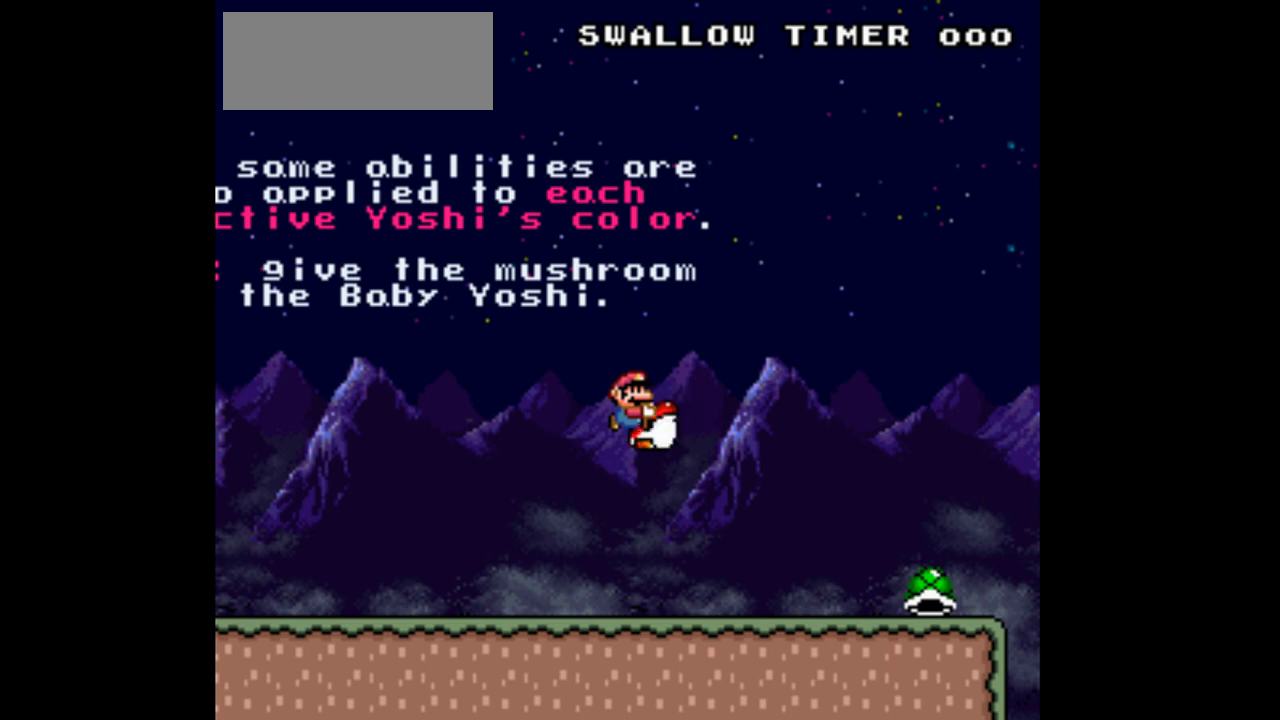
{"buttons": ["Y", "DPAD_RIGHT"], "events": [[200, "DPAD_LEFT", "down"], [367, "DPAD_LEFT", "up"], [467, "DPAD_RIGHT", "down"]]}
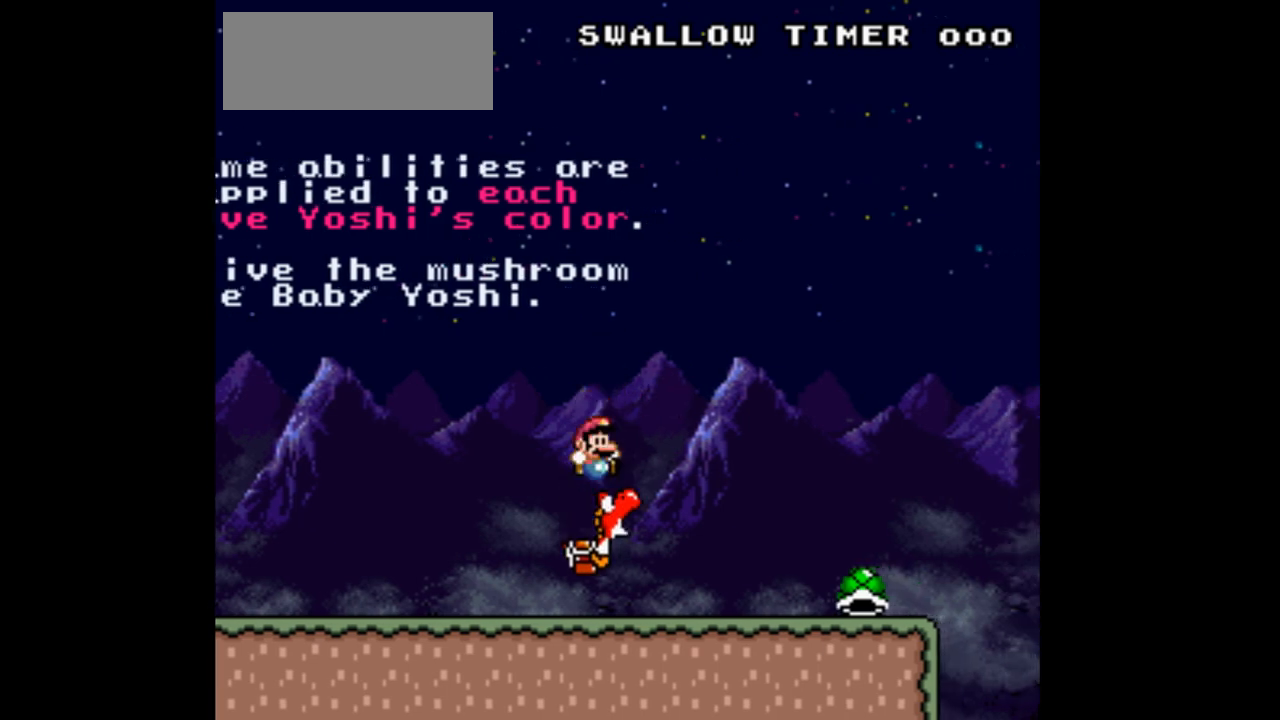
{"buttons": ["Y", "DPAD_RIGHT"], "events": [[267, "Y", "up"], [367, "Y", "down"]]}
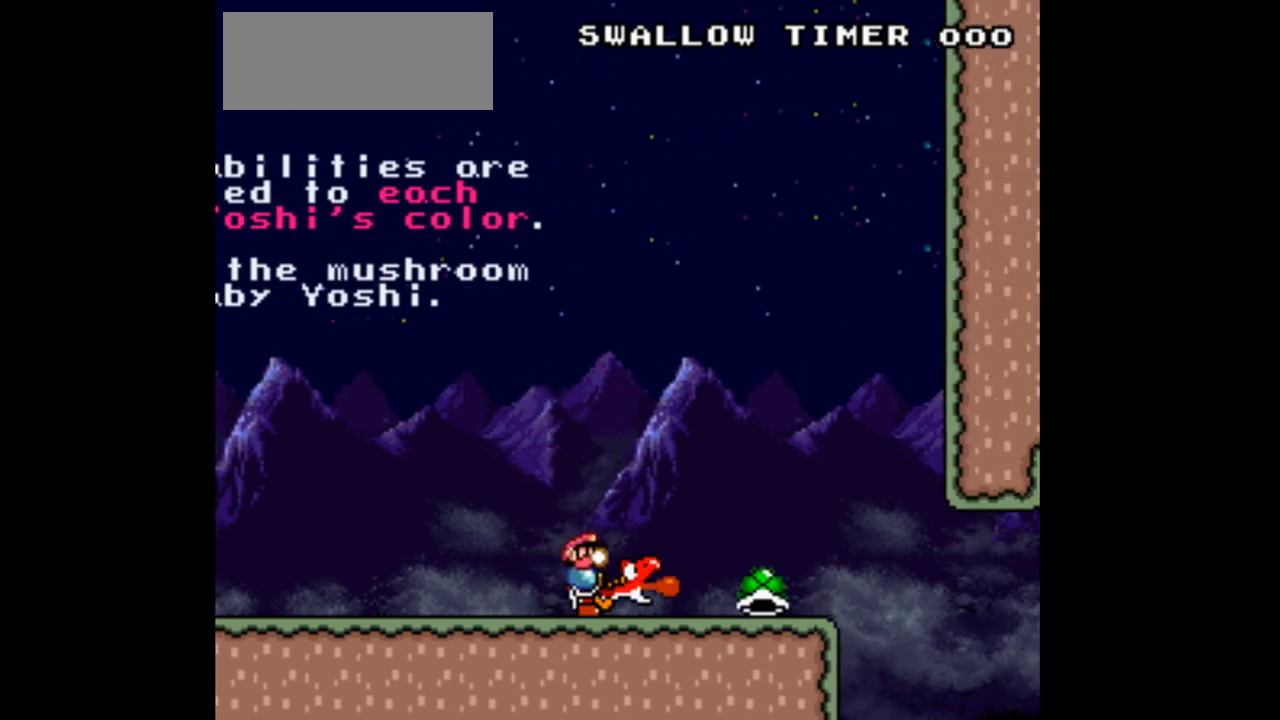
{"buttons": ["Y", "DPAD_LEFT"], "events": [[100, "DPAD_RIGHT", "up"], [267, "DPAD_LEFT", "down"]]}
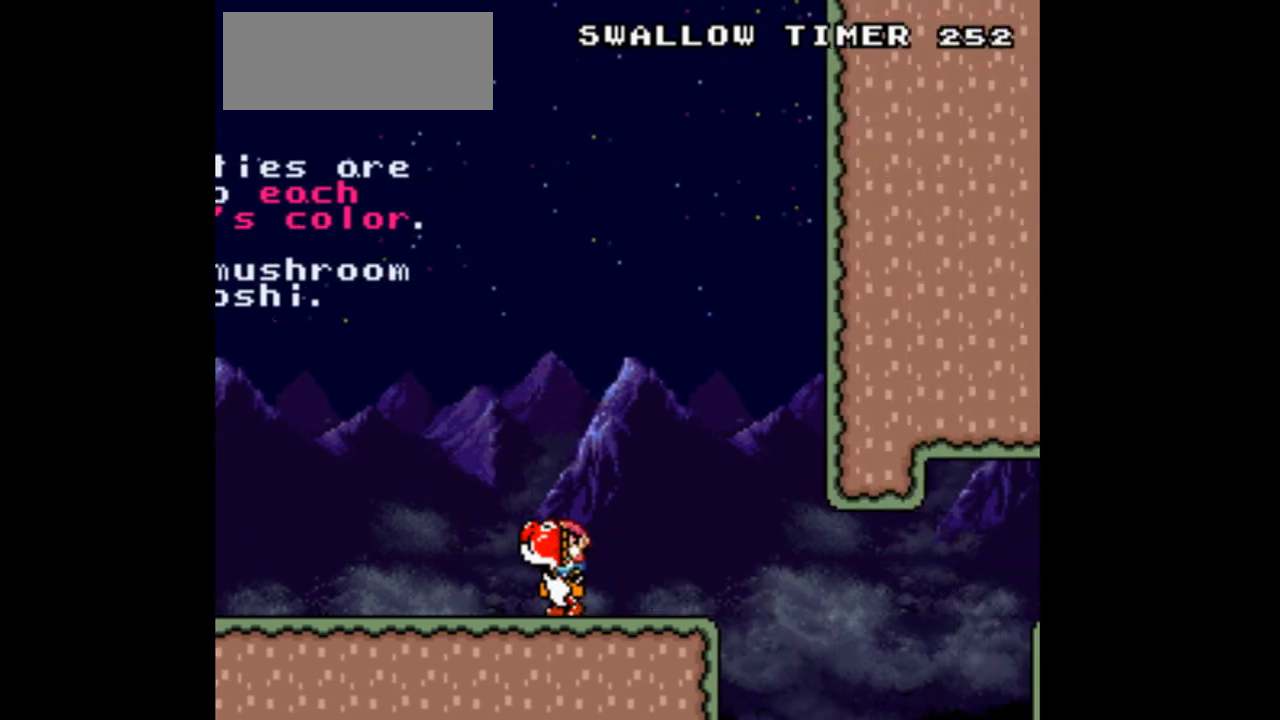
{"buttons": ["Y", "DPAD_LEFT"], "events": []}
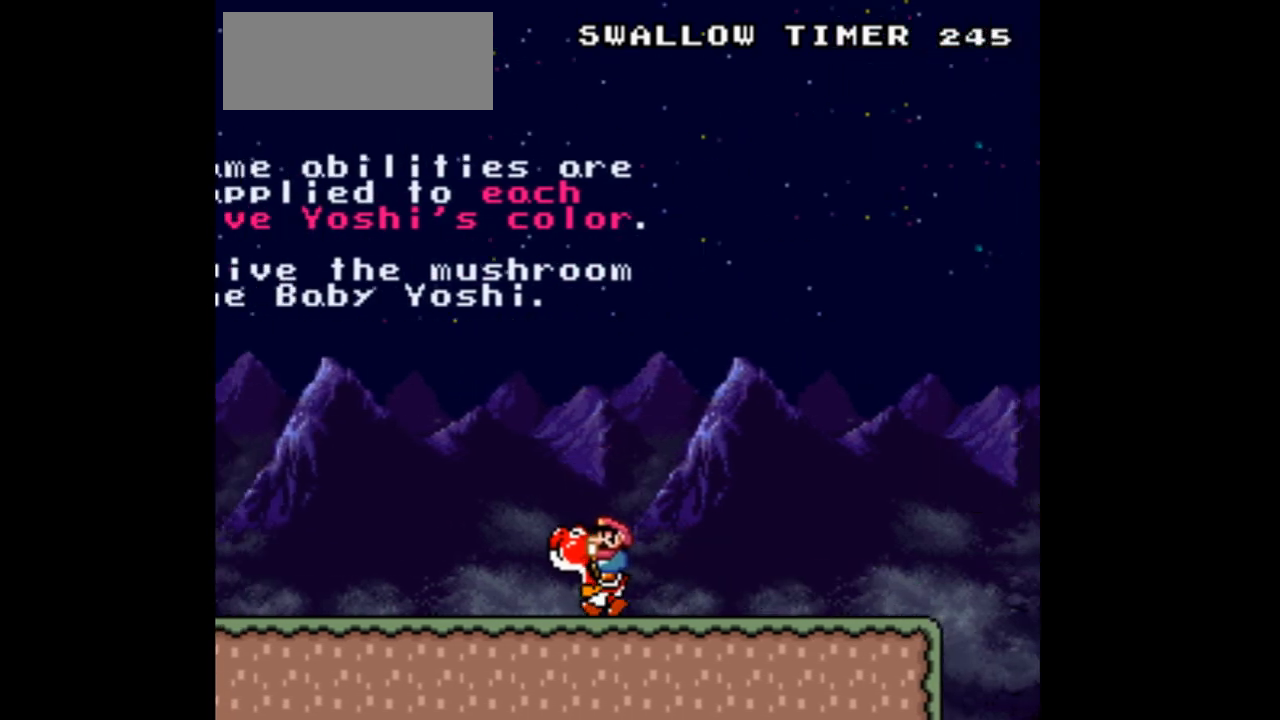
{"buttons": ["Y", "DPAD_RIGHT"], "events": [[100, "DPAD_LEFT", "up"], [200, "DPAD_RIGHT", "down"]]}
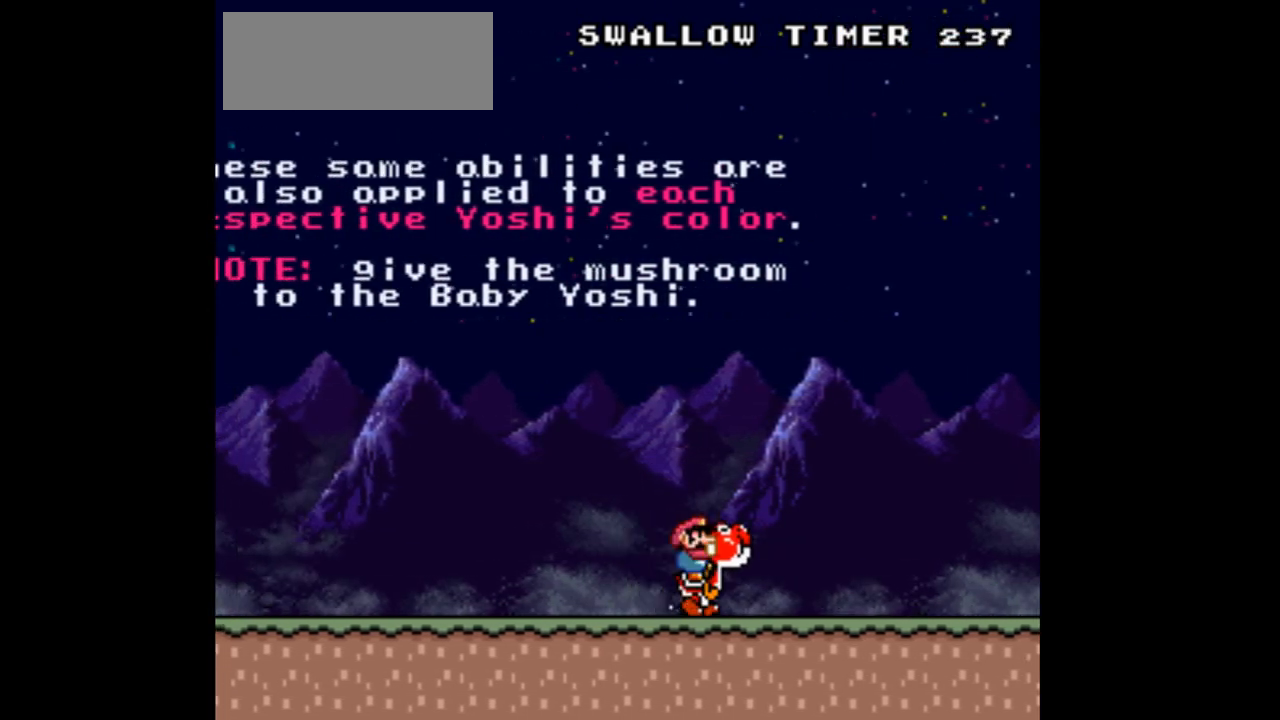
{"buttons": ["Y", "DPAD_RIGHT"], "events": []}
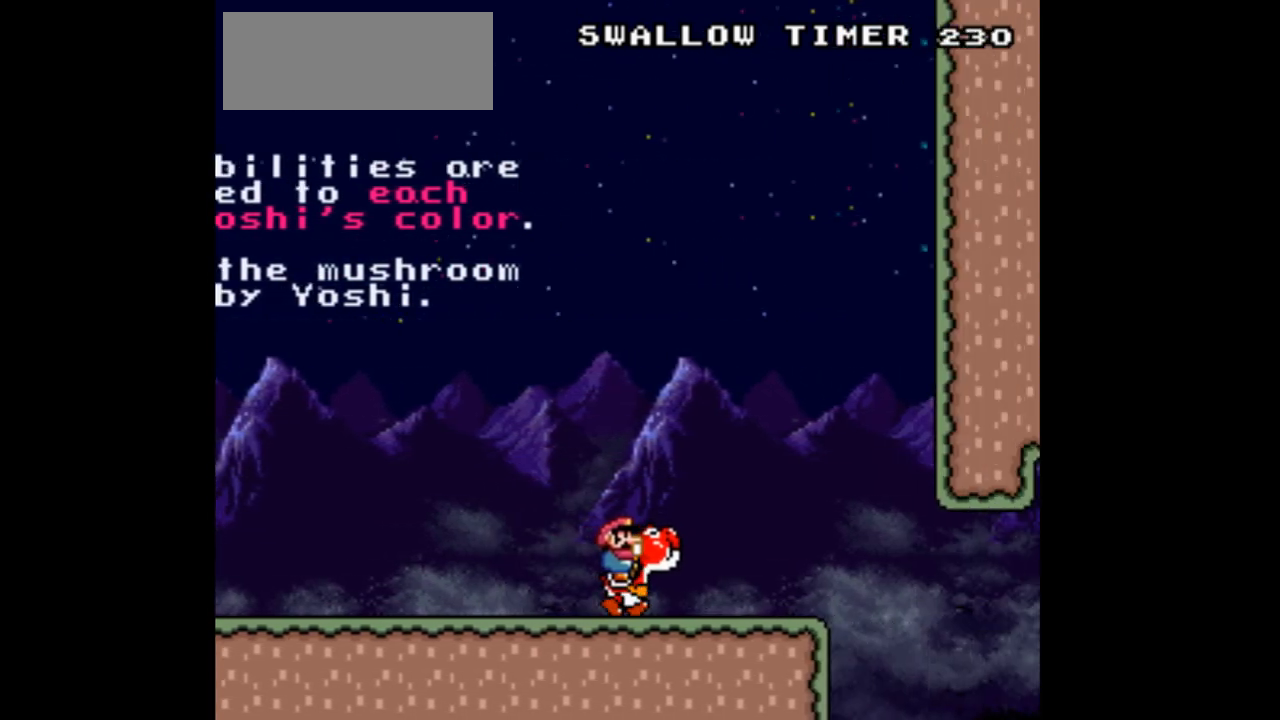
{"buttons": ["Y", "DPAD_RIGHT"], "events": [[233, "Y", "up"], [333, "Y", "down"]]}
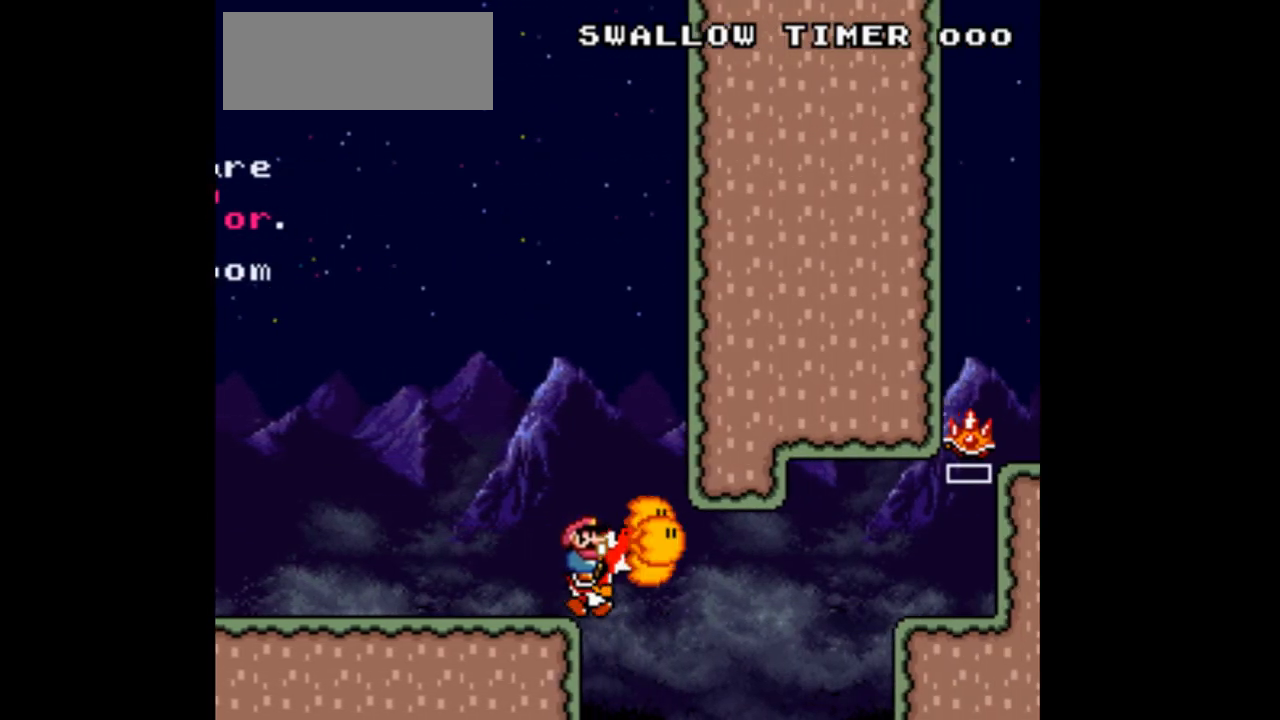
{"buttons": ["A", "DPAD_RIGHT"], "events": [[200, "Y", "up"], [367, "A", "down"]]}
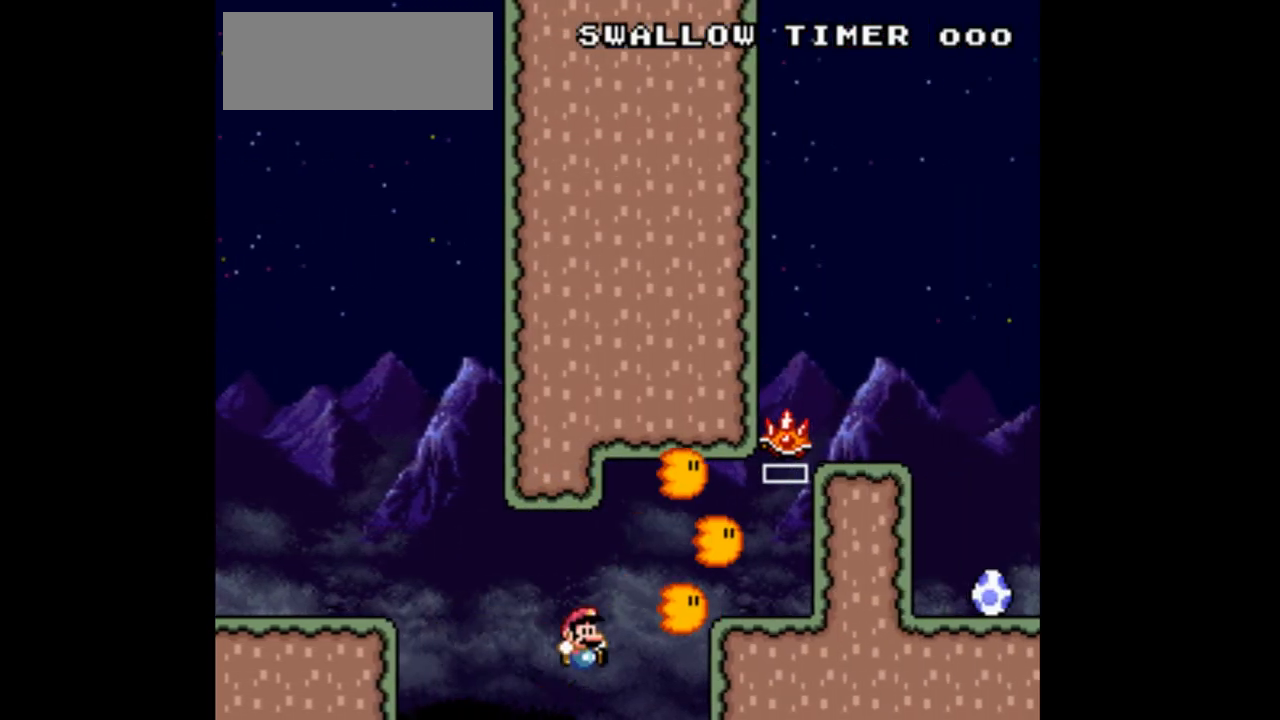
{"buttons": ["B", "DPAD_RIGHT"], "events": [[467, "A", "up"], [500, "B", "down"]]}